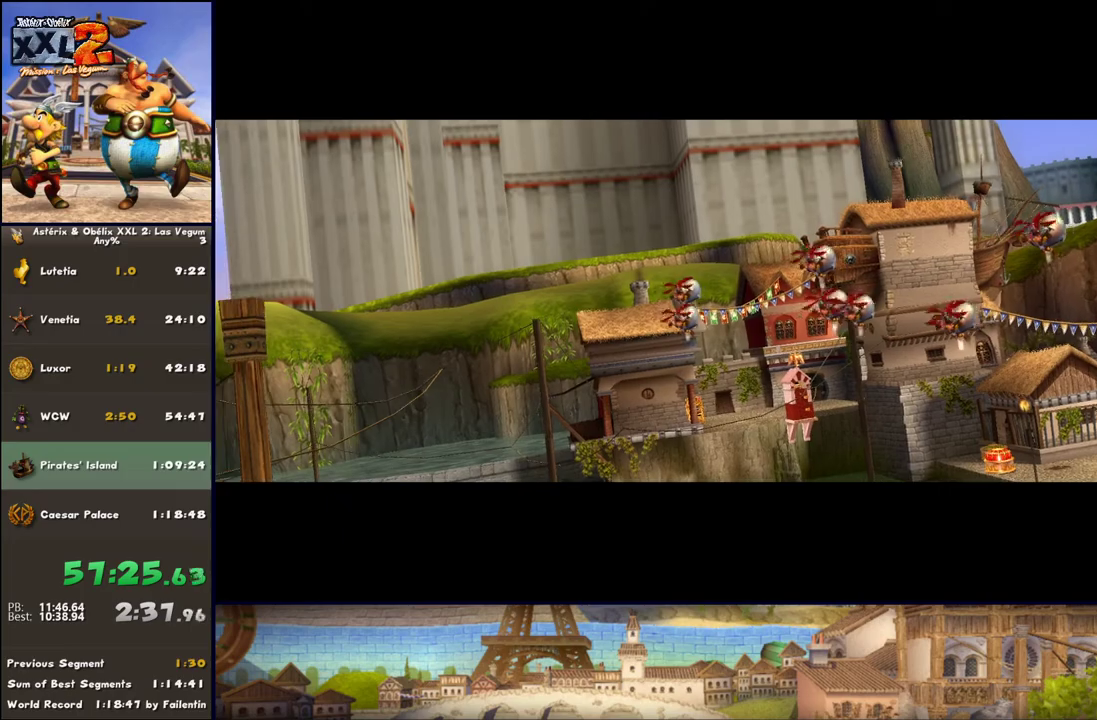
Gameplay with a controller (Xbox layout); each line is a JSON object with the inputs held at the frame after it. "events" lists button and stick changes between this image and that frame as [ms after this image, input, new state], when the widget could be followed in between. Not read: L2 R2.
{"buttons": [], "left_stick": "up-left", "right_stick": "center", "events": [[500, "left_stick", "up-left"]]}
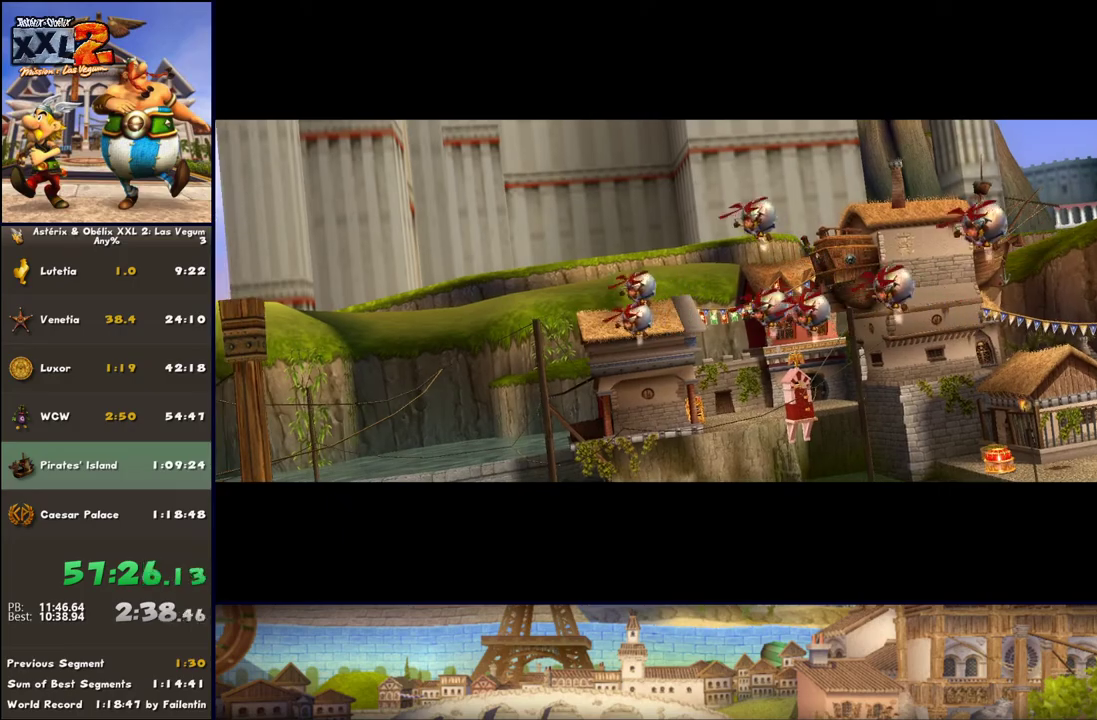
{"buttons": ["X"], "left_stick": "up-left", "right_stick": "center", "events": [[50, "X", "down"]]}
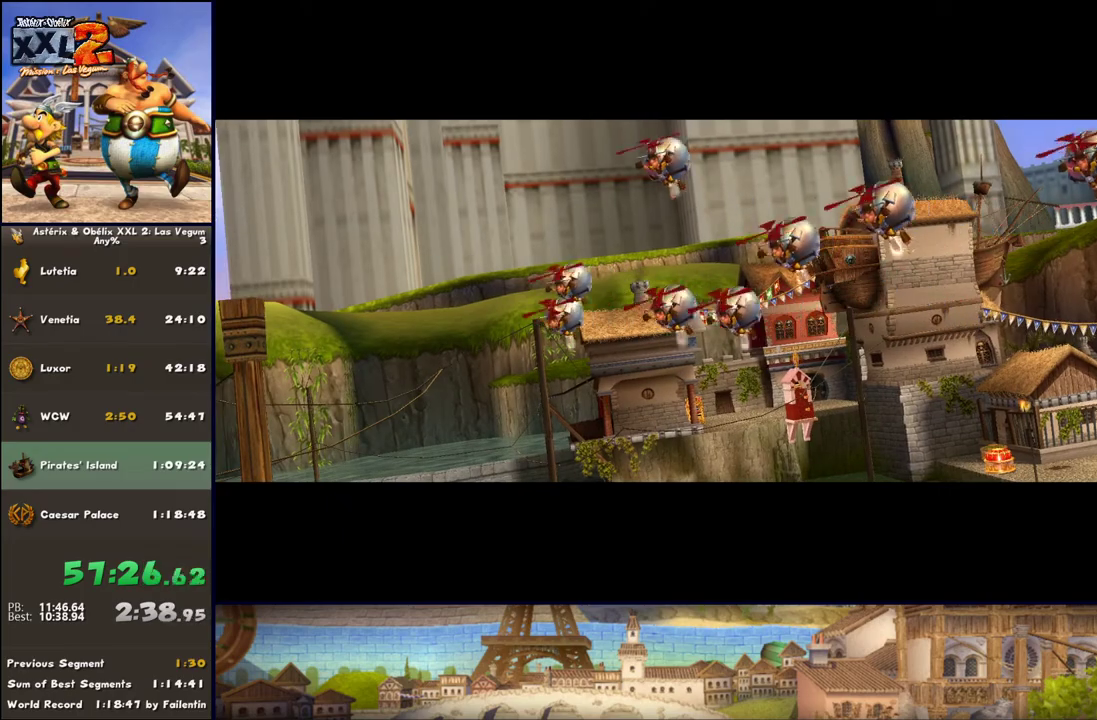
{"buttons": ["X"], "left_stick": "up-left", "right_stick": "center", "events": []}
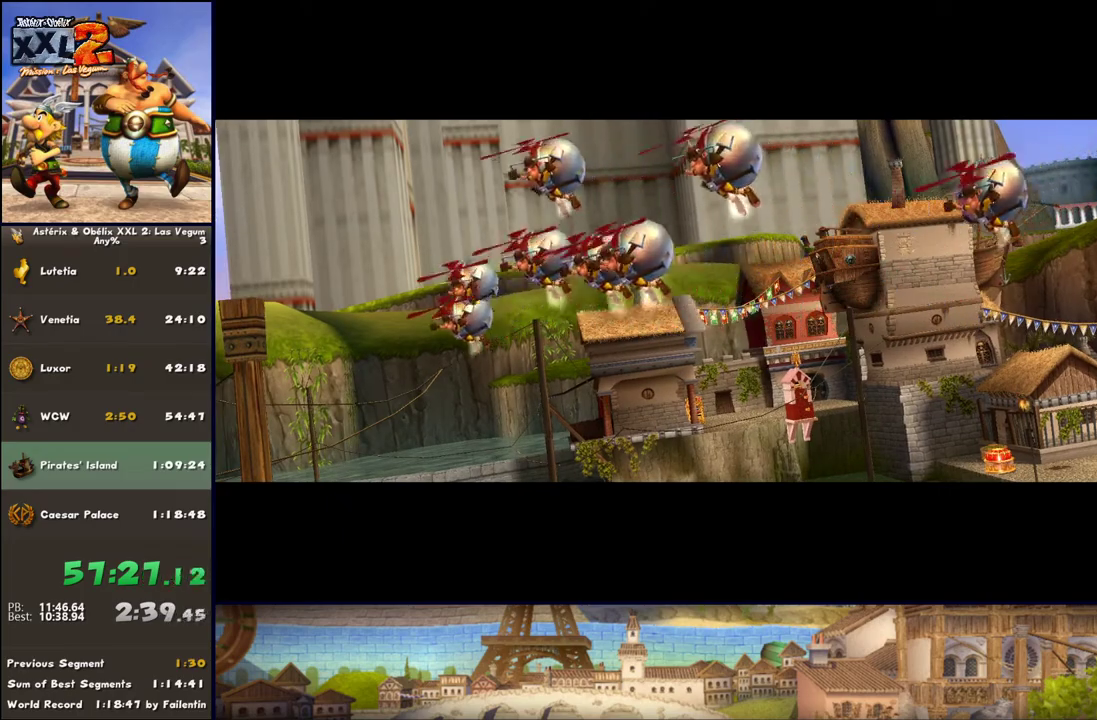
{"buttons": ["X"], "left_stick": "up-left", "right_stick": "center", "events": []}
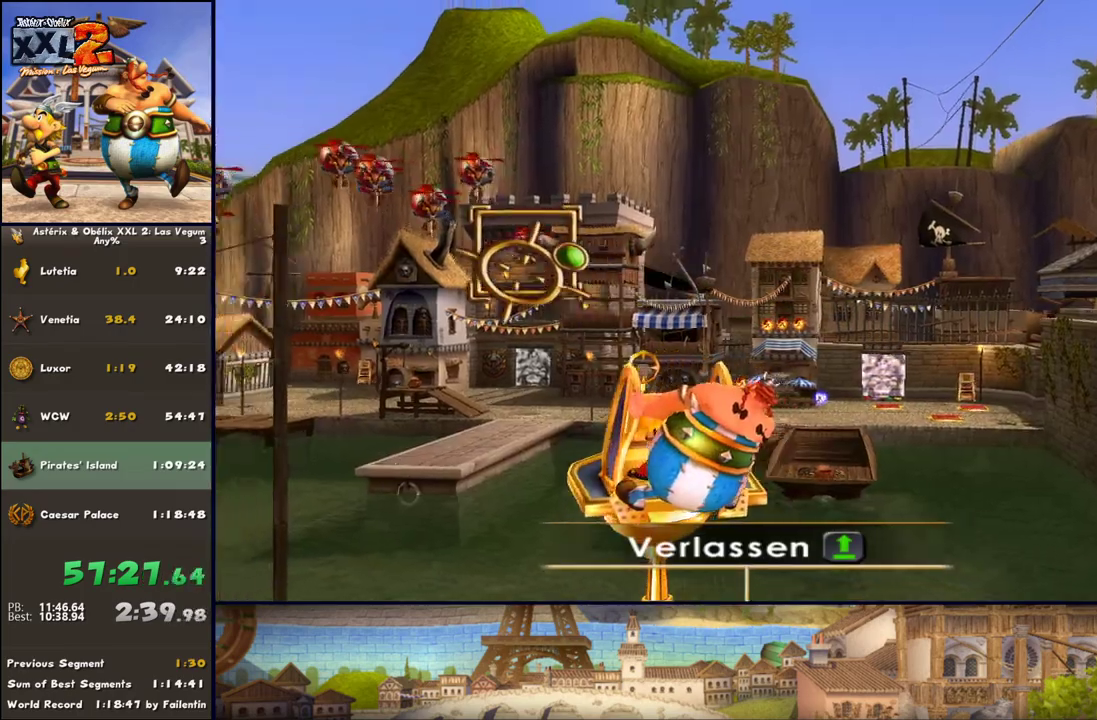
{"buttons": [], "left_stick": "down-left", "right_stick": "center", "events": [[100, "X", "up"], [100, "left_stick", "up"], [233, "X", "down"], [300, "X", "up"], [333, "left_stick", "right"], [417, "X", "down"], [417, "left_stick", "down-left"], [483, "X", "up"]]}
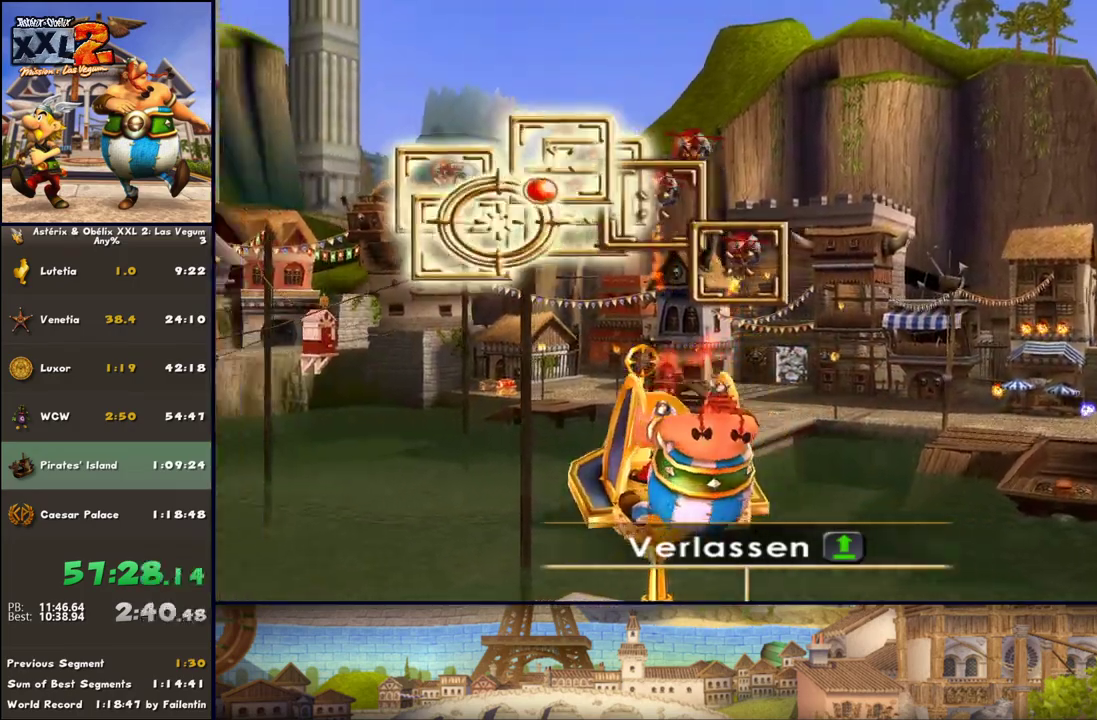
{"buttons": ["X"], "left_stick": "right", "right_stick": "center", "events": [[17, "X", "down"], [17, "left_stick", "down-right"], [100, "X", "up"], [100, "left_stick", "up-left"], [167, "X", "down"], [217, "left_stick", "up-right"], [283, "X", "up"], [283, "left_stick", "right"], [350, "X", "down"], [417, "X", "up"], [467, "X", "down"]]}
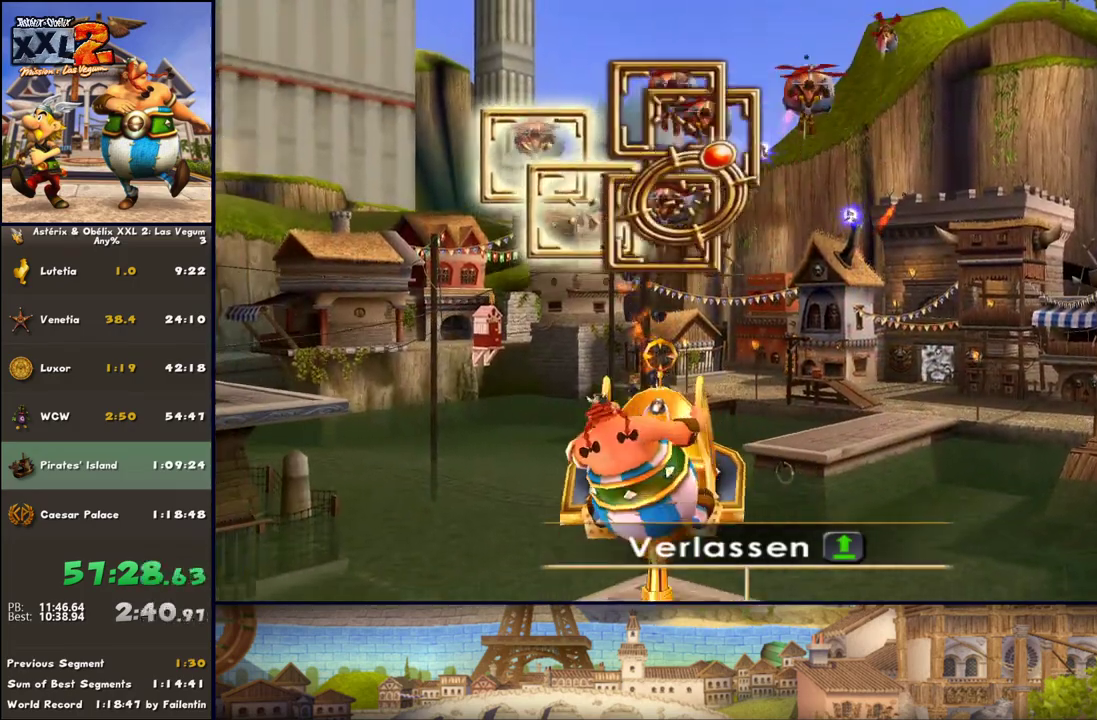
{"buttons": [], "left_stick": "down-left", "right_stick": "center", "events": [[33, "left_stick", "up-right"], [100, "X", "up"], [150, "X", "down"], [283, "X", "up"], [350, "X", "down"], [350, "left_stick", "down-right"], [400, "X", "up"], [400, "left_stick", "down-left"]]}
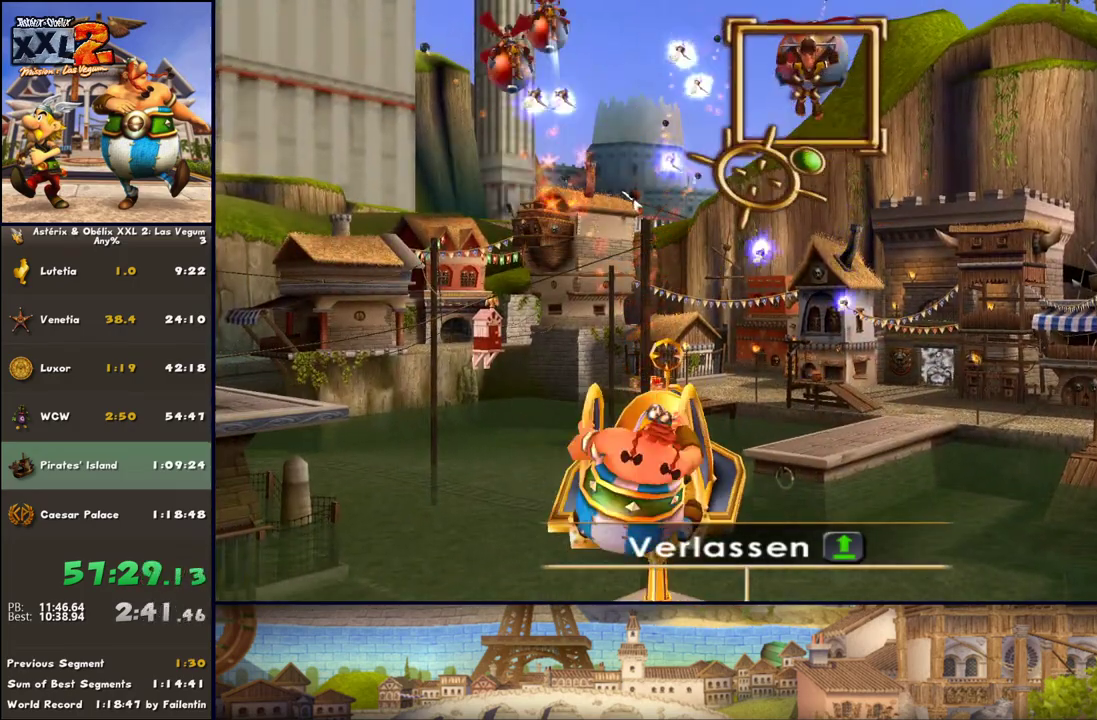
{"buttons": [], "left_stick": "down-right", "right_stick": "center", "events": [[100, "X", "down"], [150, "X", "up"], [150, "left_stick", "left"], [217, "X", "down"], [283, "X", "up"], [350, "left_stick", "up-right"], [467, "left_stick", "down-right"]]}
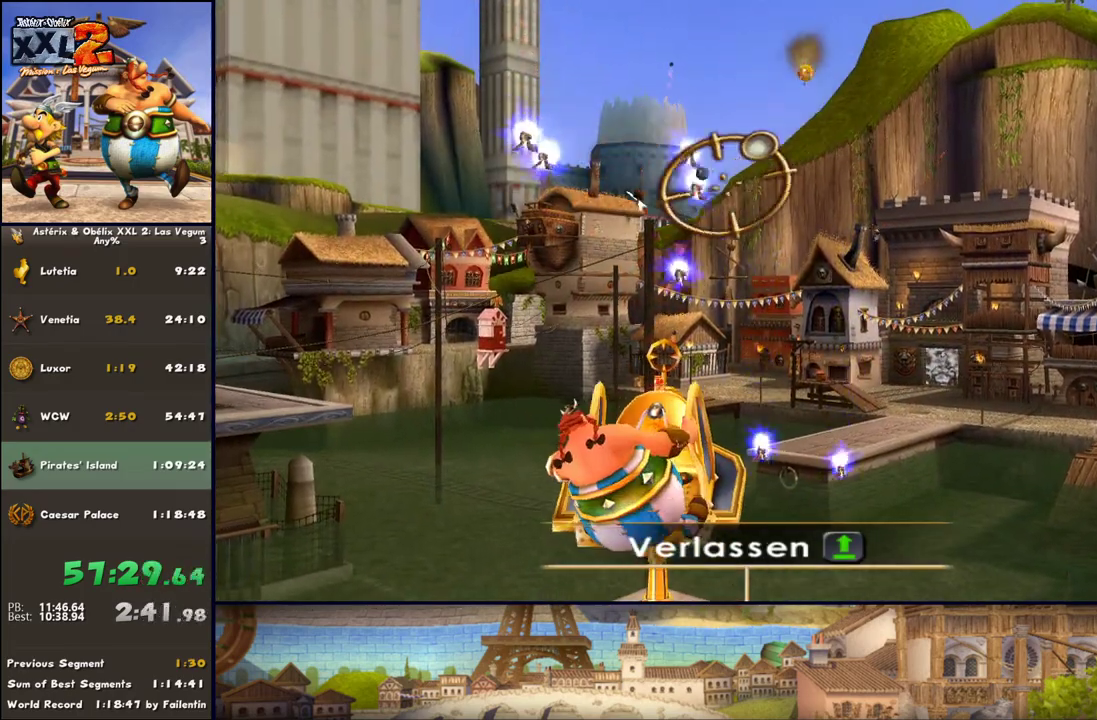
{"buttons": ["X"], "left_stick": "right", "right_stick": "center", "events": [[117, "left_stick", "down"], [400, "X", "down"], [400, "left_stick", "right"]]}
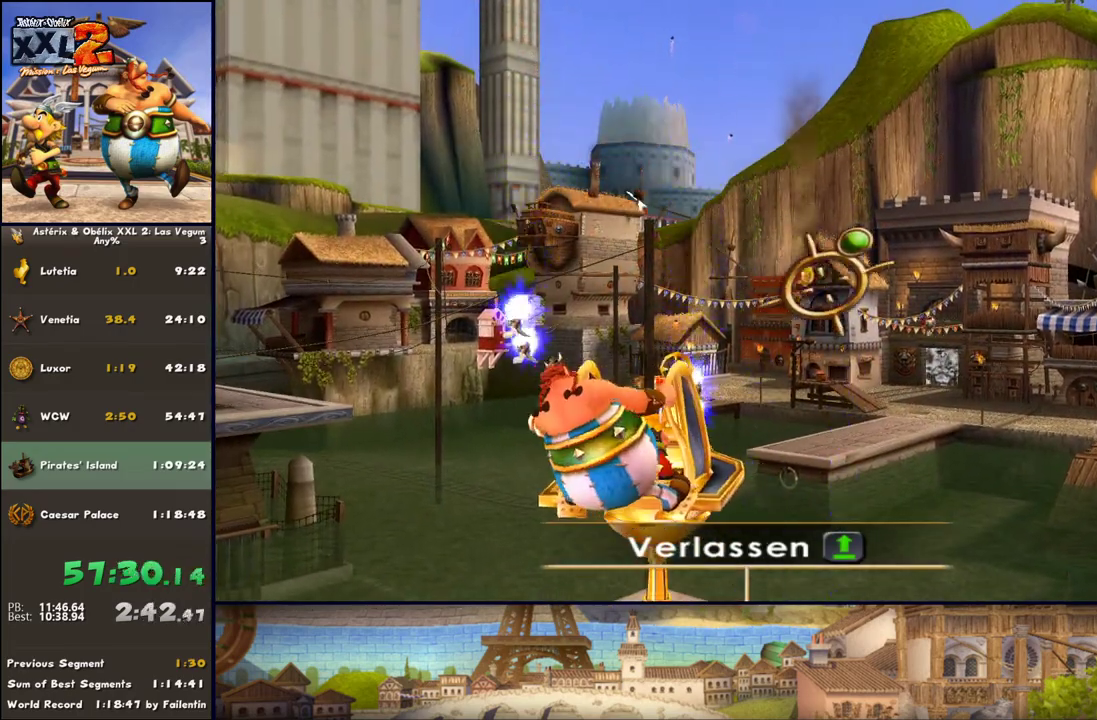
{"buttons": [], "left_stick": "up", "right_stick": "center", "events": [[83, "X", "up"], [217, "X", "down"], [267, "X", "up"], [267, "left_stick", "down"], [383, "X", "down"], [383, "left_stick", "left"], [433, "X", "up"], [433, "left_stick", "up"]]}
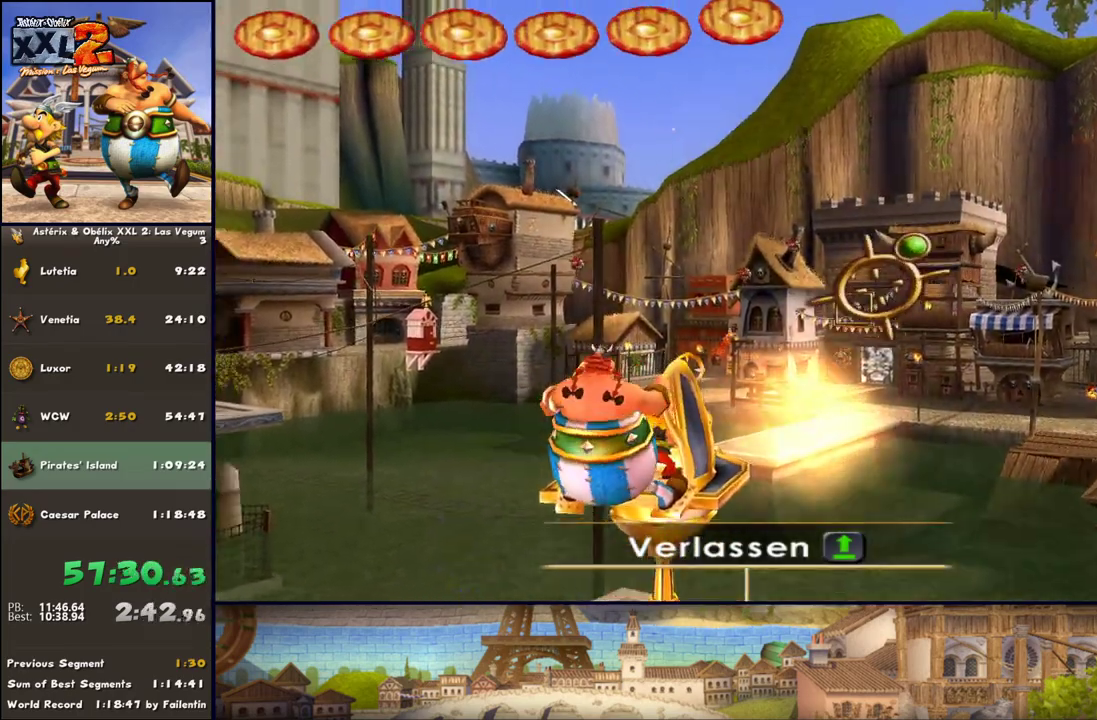
{"buttons": ["X"], "left_stick": "up", "right_stick": "center", "events": [[17, "X", "down"], [83, "left_stick", "right"], [133, "X", "up"], [267, "X", "down"], [383, "X", "up"], [500, "X", "down"], [500, "left_stick", "up"]]}
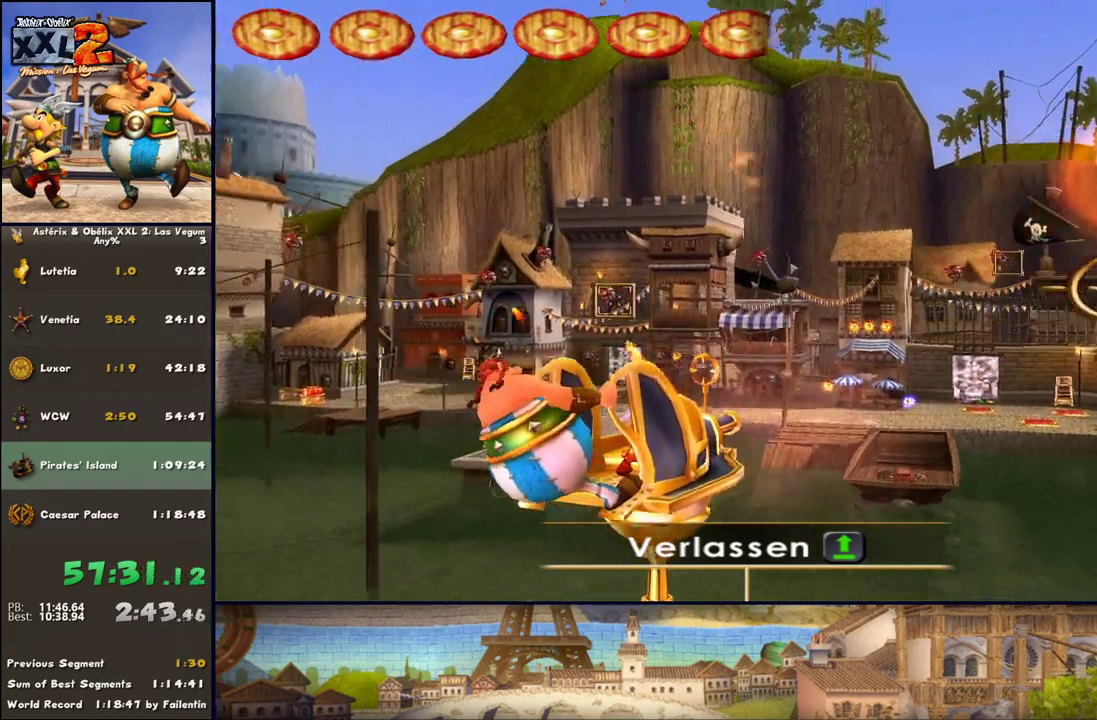
{"buttons": ["X"], "left_stick": "left", "right_stick": "center", "events": [[67, "X", "up"], [117, "left_stick", "left"], [250, "X", "down"], [317, "X", "up"], [433, "X", "down"]]}
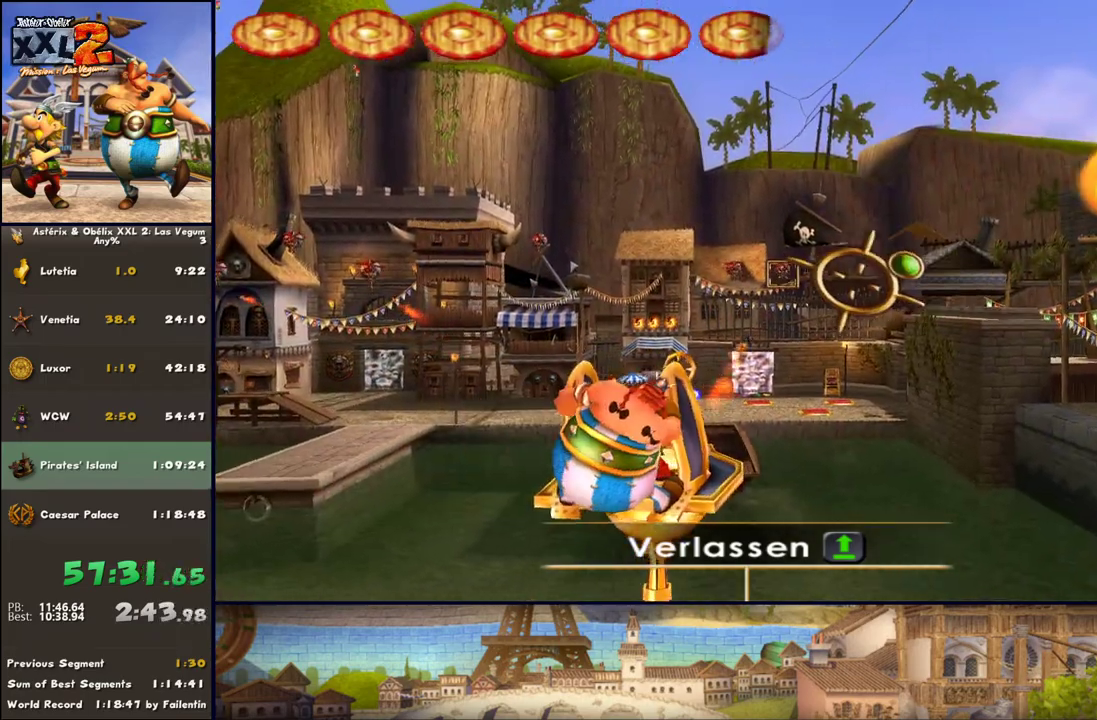
{"buttons": ["X"], "left_stick": "left", "right_stick": "center", "events": [[383, "X", "up"], [500, "X", "down"]]}
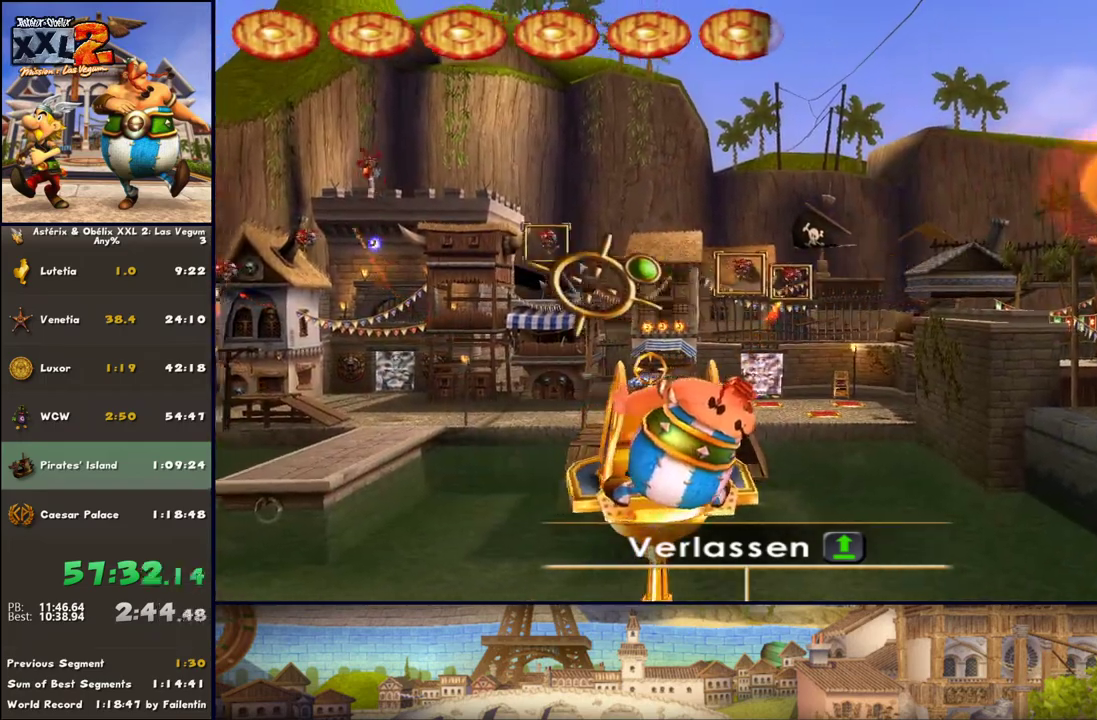
{"buttons": [], "left_stick": "left", "right_stick": "center", "events": [[67, "left_stick", "up-left"], [117, "X", "up"], [183, "X", "down"], [183, "left_stick", "center"], [250, "X", "up"], [317, "left_stick", "left"], [367, "X", "down"], [433, "X", "up"]]}
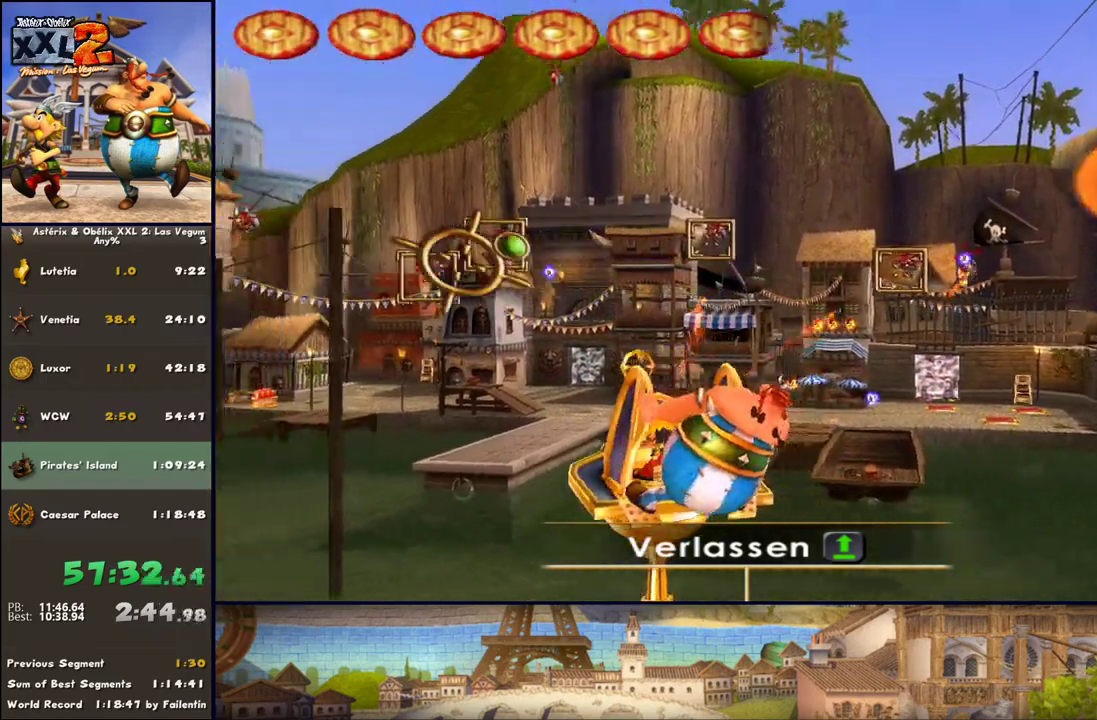
{"buttons": [], "left_stick": "left", "right_stick": "center", "events": [[67, "X", "down"], [67, "left_stick", "center"], [117, "X", "up"], [117, "left_stick", "right"], [250, "X", "down"], [300, "X", "up"], [367, "X", "down"], [417, "X", "up"], [417, "left_stick", "left"]]}
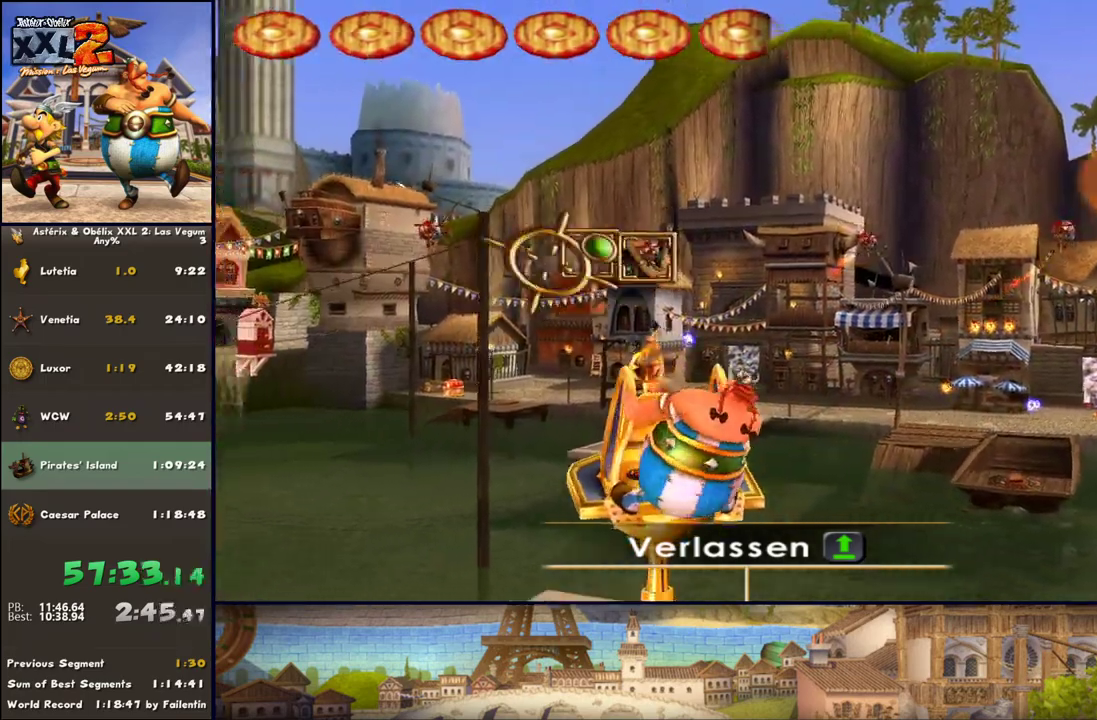
{"buttons": [], "left_stick": "right", "right_stick": "center", "events": [[50, "X", "down"], [233, "X", "up"], [367, "left_stick", "right"], [433, "X", "down"], [483, "X", "up"]]}
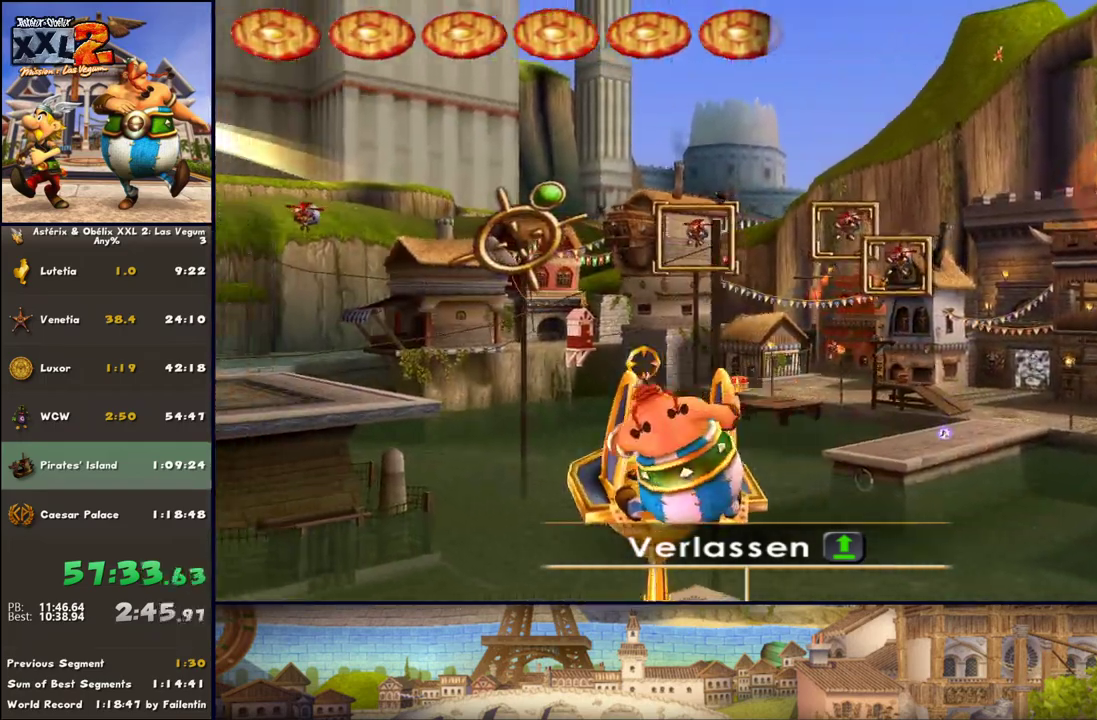
{"buttons": ["X"], "left_stick": "up-left", "right_stick": "center", "events": [[100, "X", "down"], [100, "left_stick", "down-right"], [233, "X", "up"], [233, "left_stick", "down-left"], [367, "X", "down"], [367, "left_stick", "up-left"], [417, "X", "up"], [483, "X", "down"]]}
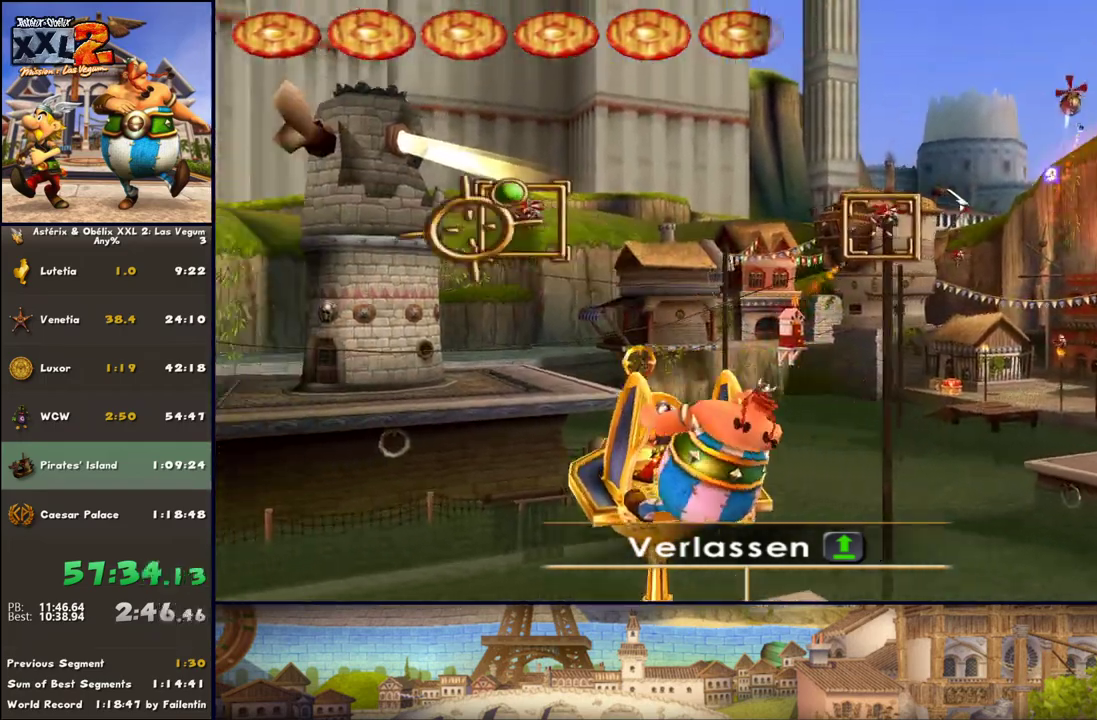
{"buttons": [], "left_stick": "right", "right_stick": "center", "events": [[50, "X", "up"], [50, "left_stick", "up-right"], [167, "X", "down"], [167, "left_stick", "down-right"], [233, "X", "up"], [350, "left_stick", "right"]]}
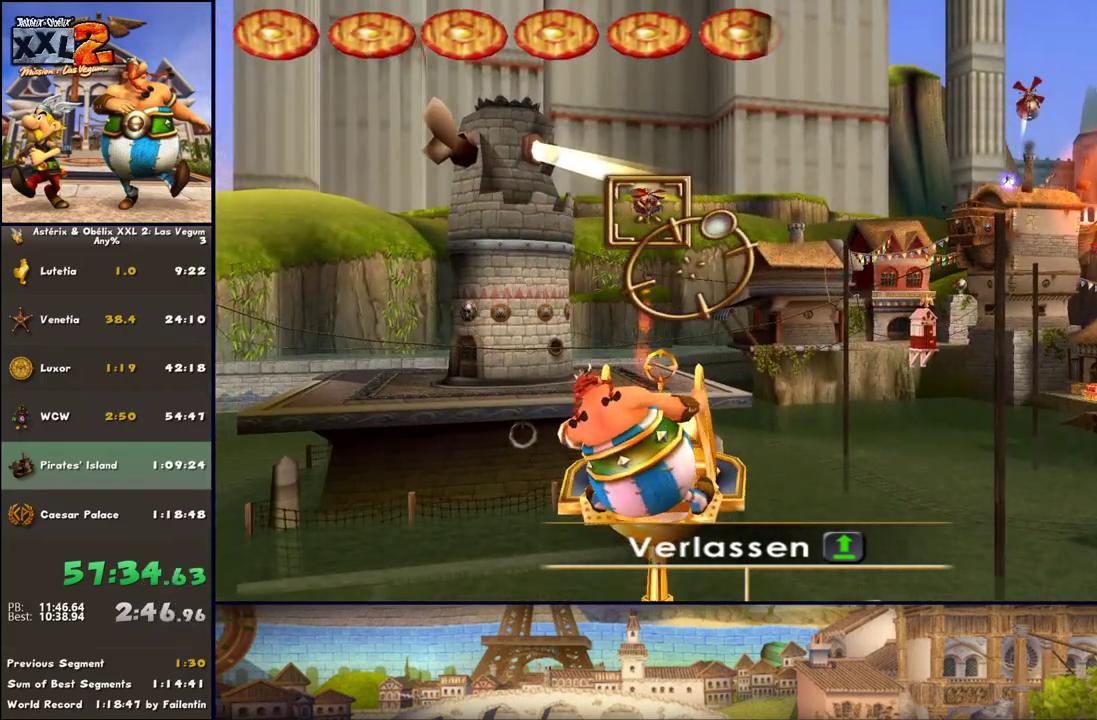
{"buttons": ["X"], "left_stick": "right", "right_stick": "center", "events": [[283, "X", "down"]]}
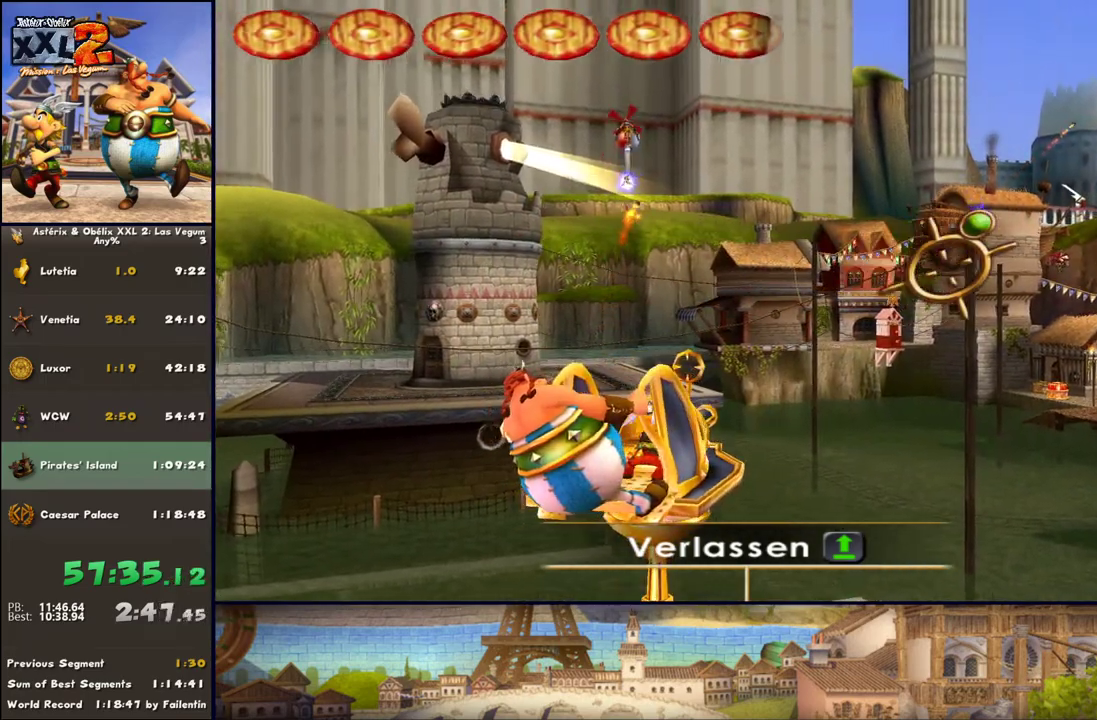
{"buttons": [], "left_stick": "left", "right_stick": "center", "events": [[83, "X", "up"], [217, "left_stick", "left"], [283, "X", "down"], [400, "X", "up"]]}
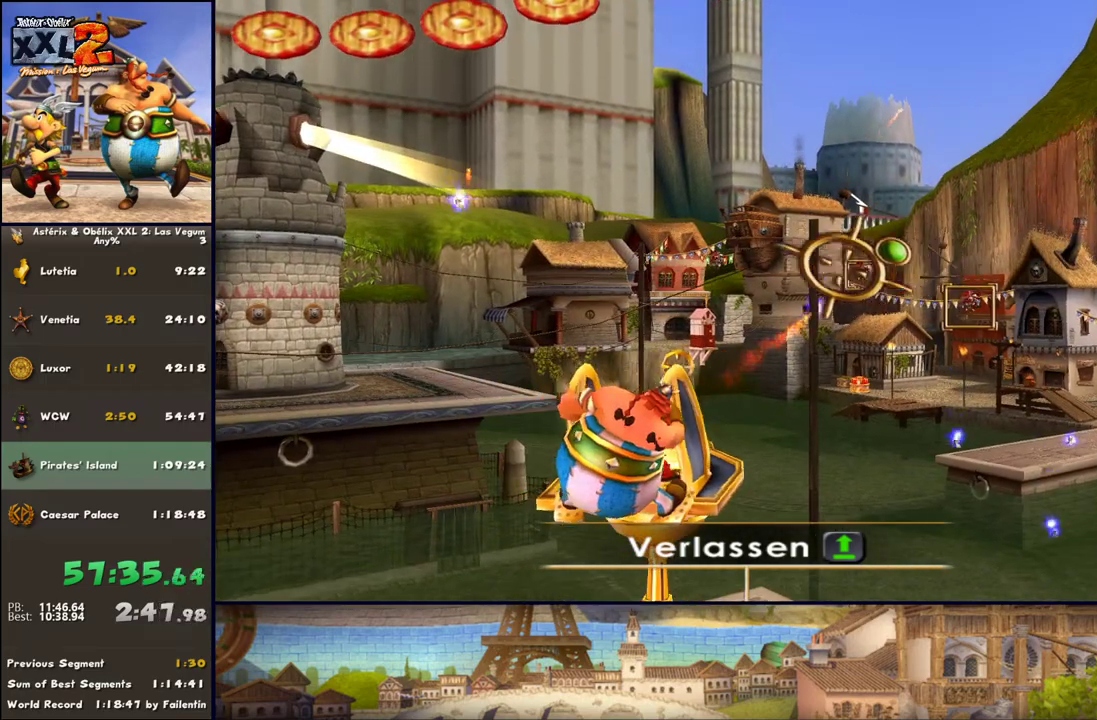
{"buttons": [], "left_stick": "right", "right_stick": "center", "events": [[33, "X", "down"], [100, "X", "up"], [100, "left_stick", "right"], [150, "X", "down"], [350, "X", "up"], [400, "X", "down"], [467, "X", "up"]]}
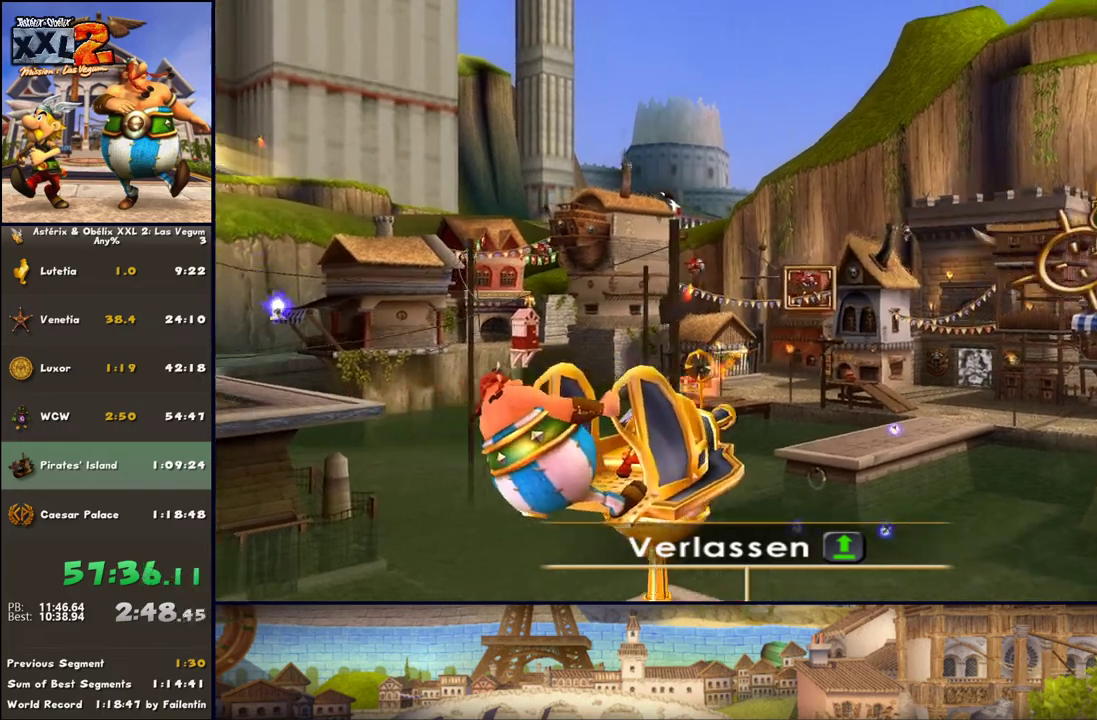
{"buttons": [], "left_stick": "up-left", "right_stick": "center", "events": [[83, "X", "down"], [150, "X", "up"], [217, "left_stick", "down-left"], [283, "X", "down"], [283, "left_stick", "left"], [400, "X", "up"], [400, "left_stick", "up-left"]]}
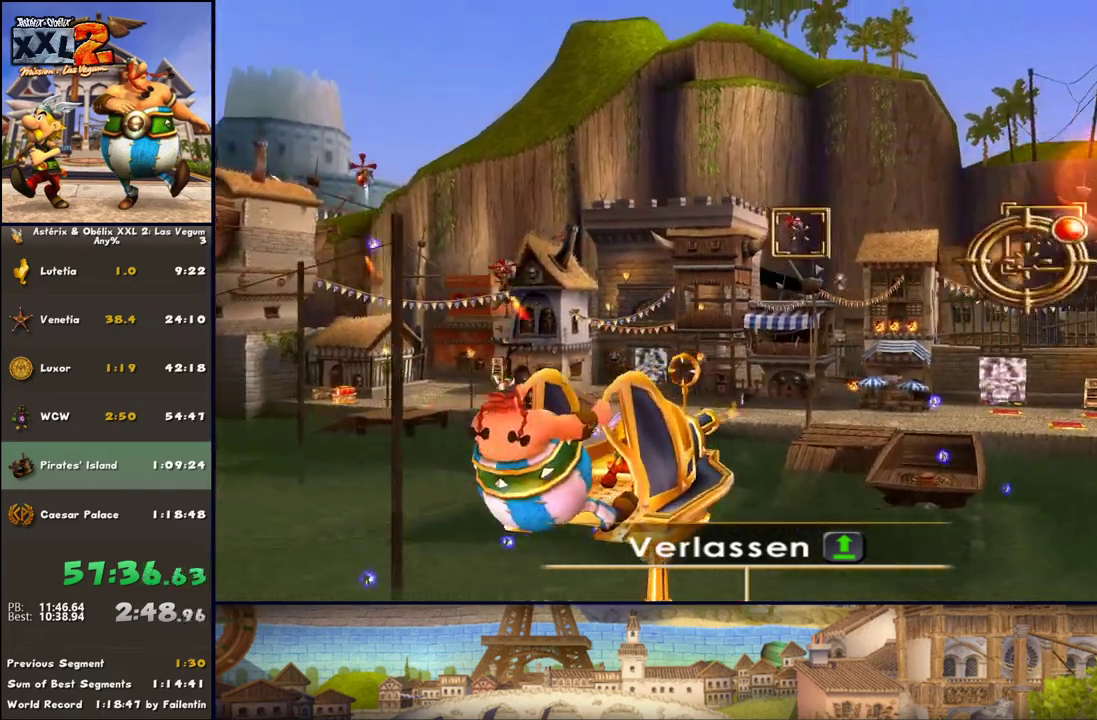
{"buttons": [], "left_stick": "left", "right_stick": "center", "events": [[17, "X", "down"], [17, "left_stick", "up"], [83, "X", "up"], [150, "left_stick", "left"], [200, "left_stick", "down-left"], [450, "left_stick", "left"]]}
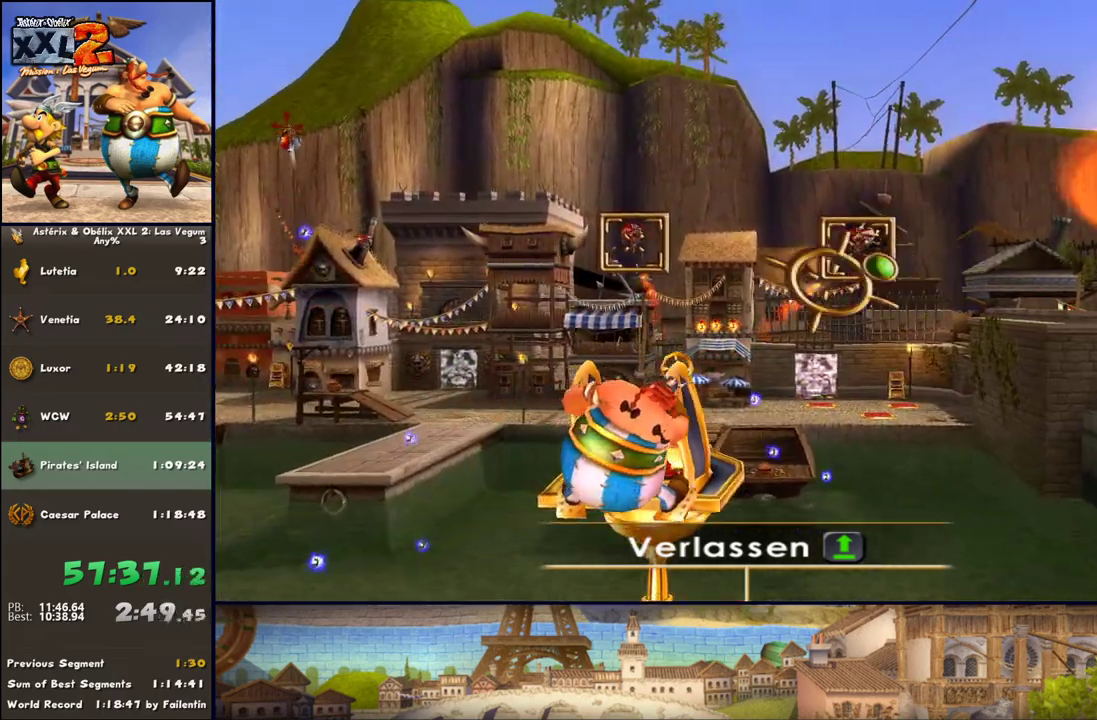
{"buttons": ["X"], "left_stick": "left", "right_stick": "center", "events": [[17, "X", "down"], [150, "X", "up"], [267, "left_stick", "down"], [333, "X", "down"], [383, "left_stick", "left"]]}
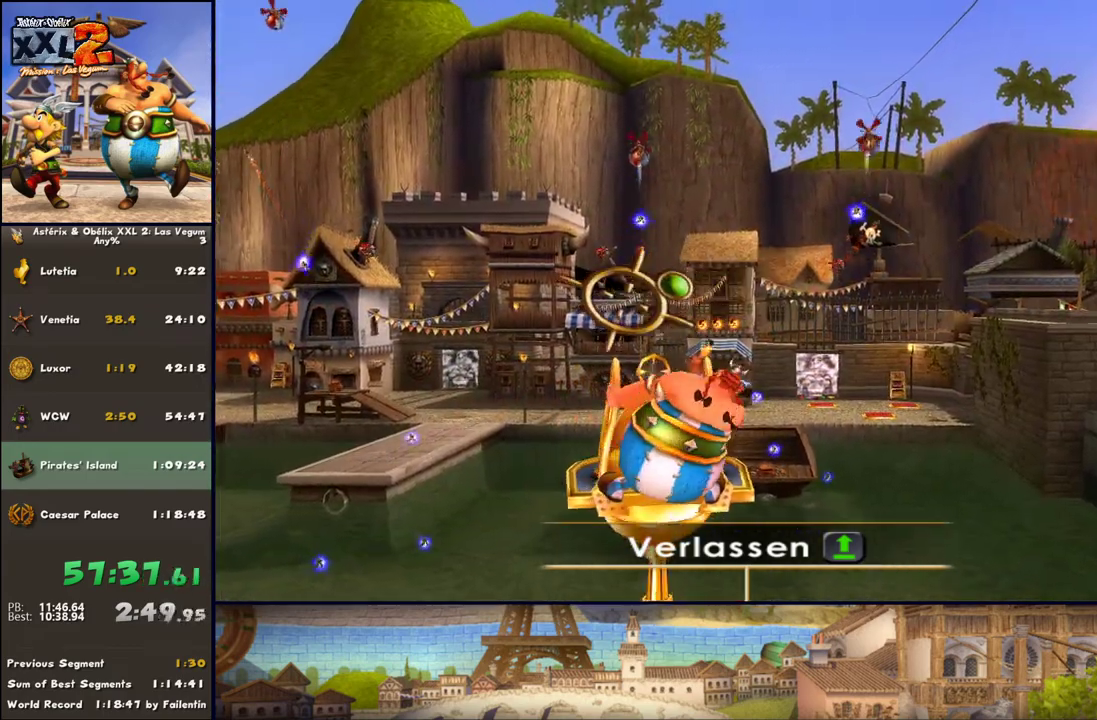
{"buttons": ["X"], "left_stick": "right", "right_stick": "center", "events": [[83, "left_stick", "up-left"], [117, "X", "up"], [183, "left_stick", "up-right"], [250, "X", "down"], [333, "X", "up"], [333, "left_stick", "right"], [450, "X", "down"]]}
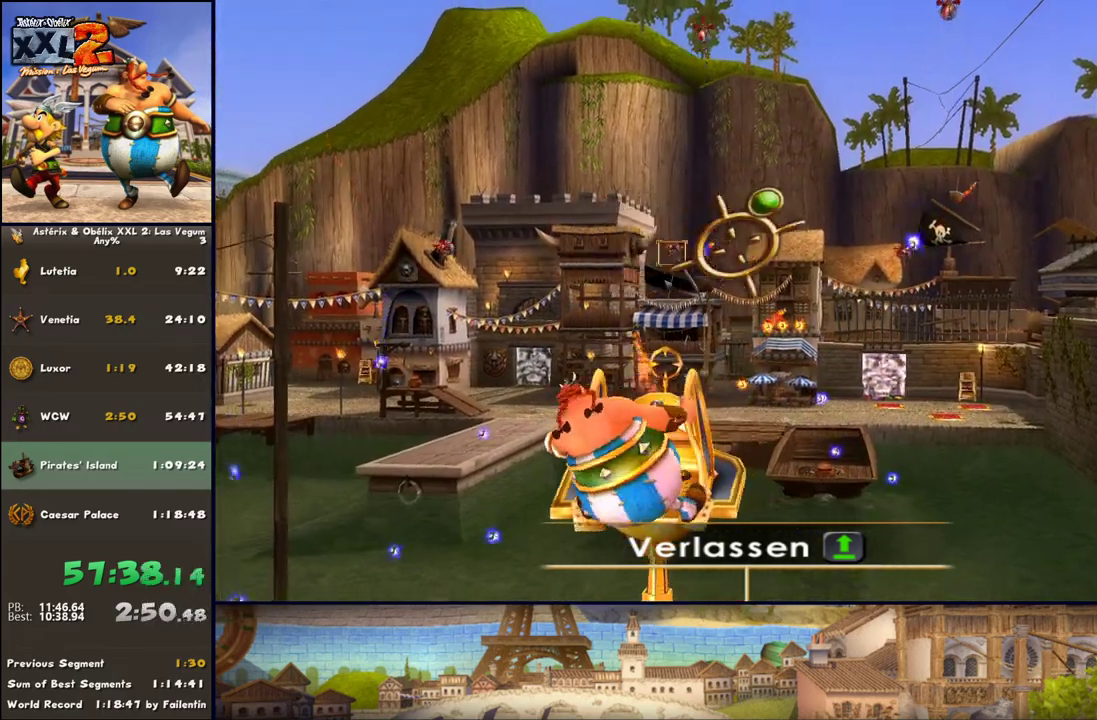
{"buttons": [], "left_stick": "left", "right_stick": "center", "events": [[67, "X", "up"], [133, "X", "down"], [300, "left_stick", "center"], [383, "left_stick", "left"], [500, "X", "up"]]}
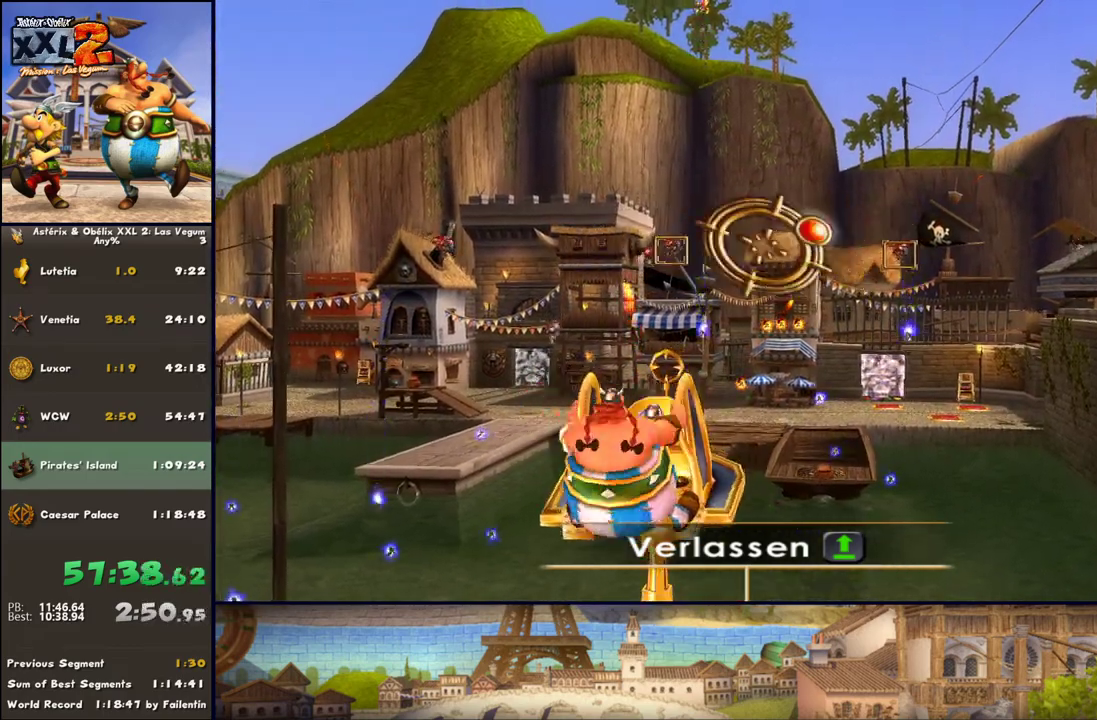
{"buttons": ["X"], "left_stick": "left", "right_stick": "center", "events": [[133, "X", "down"]]}
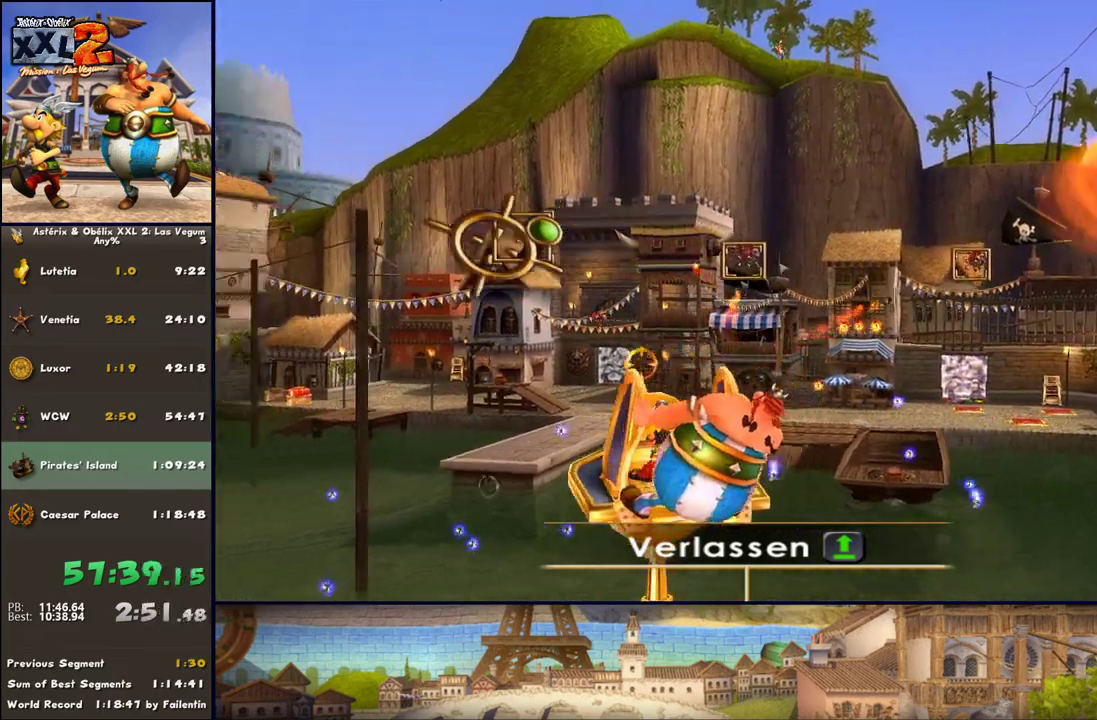
{"buttons": ["X"], "left_stick": "down-right", "right_stick": "center", "events": [[50, "X", "up"], [50, "left_stick", "down"], [133, "left_stick", "right"], [183, "X", "down"], [317, "X", "up"], [433, "X", "down"], [433, "left_stick", "down-right"]]}
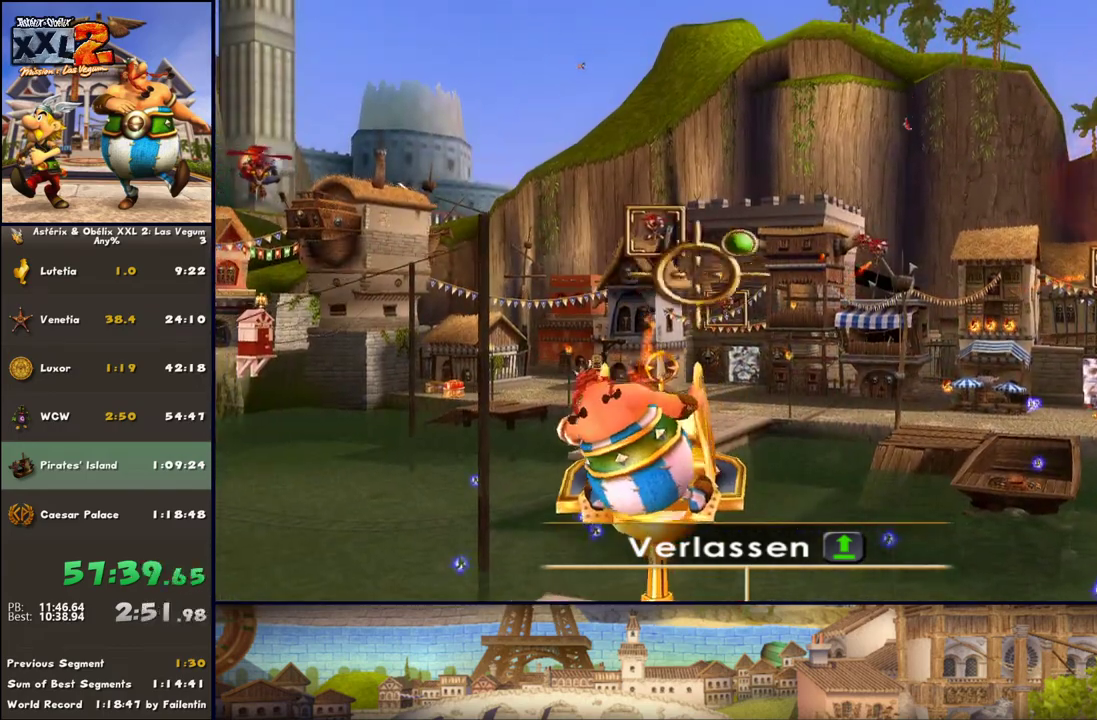
{"buttons": ["X"], "left_stick": "up-left", "right_stick": "center", "events": [[67, "left_stick", "down-left"], [117, "left_stick", "left"], [183, "X", "up"], [317, "X", "down"], [500, "left_stick", "up-left"]]}